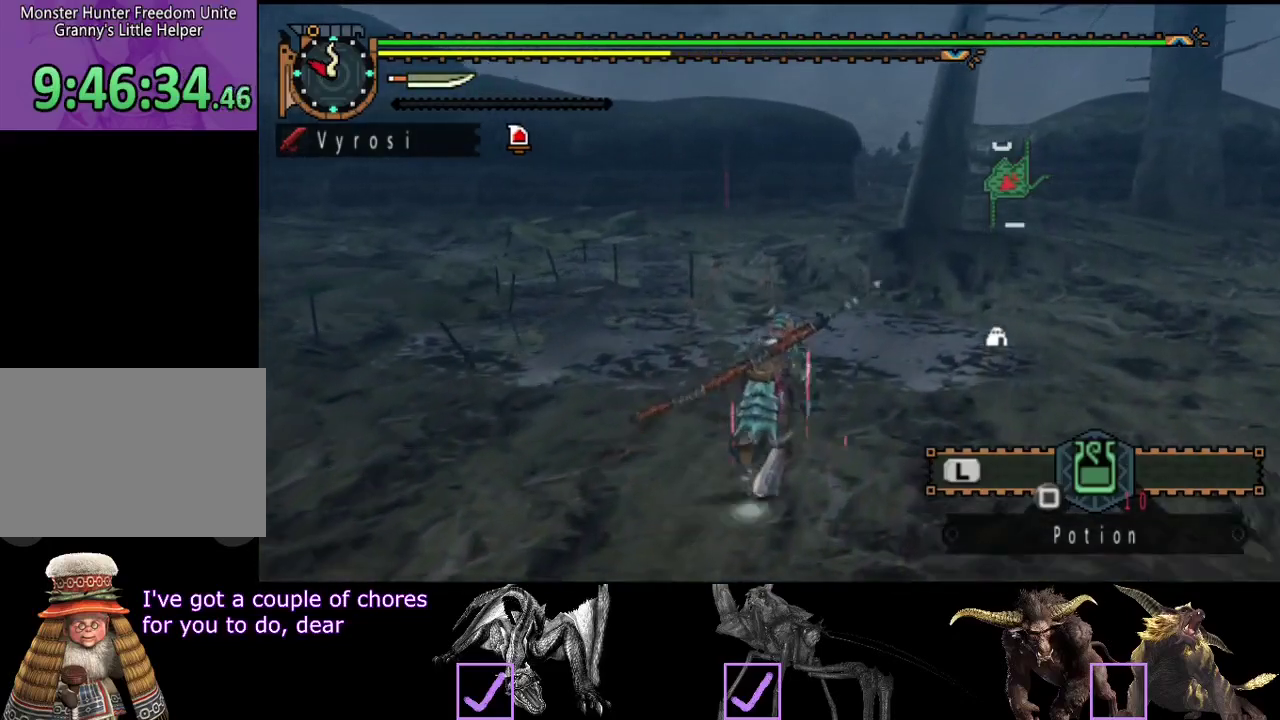
Gameplay with a controller (PlayStation layout); each line is a JSON object with the inputs held at the frame after it. "events" lists button and stick changes between this image and that frame as [ms after this image, input, new state], when the widget could be followed in between. Not read: L3 R3.
{"buttons": ["R2"], "left_stick": "up", "right_stick": "center", "events": []}
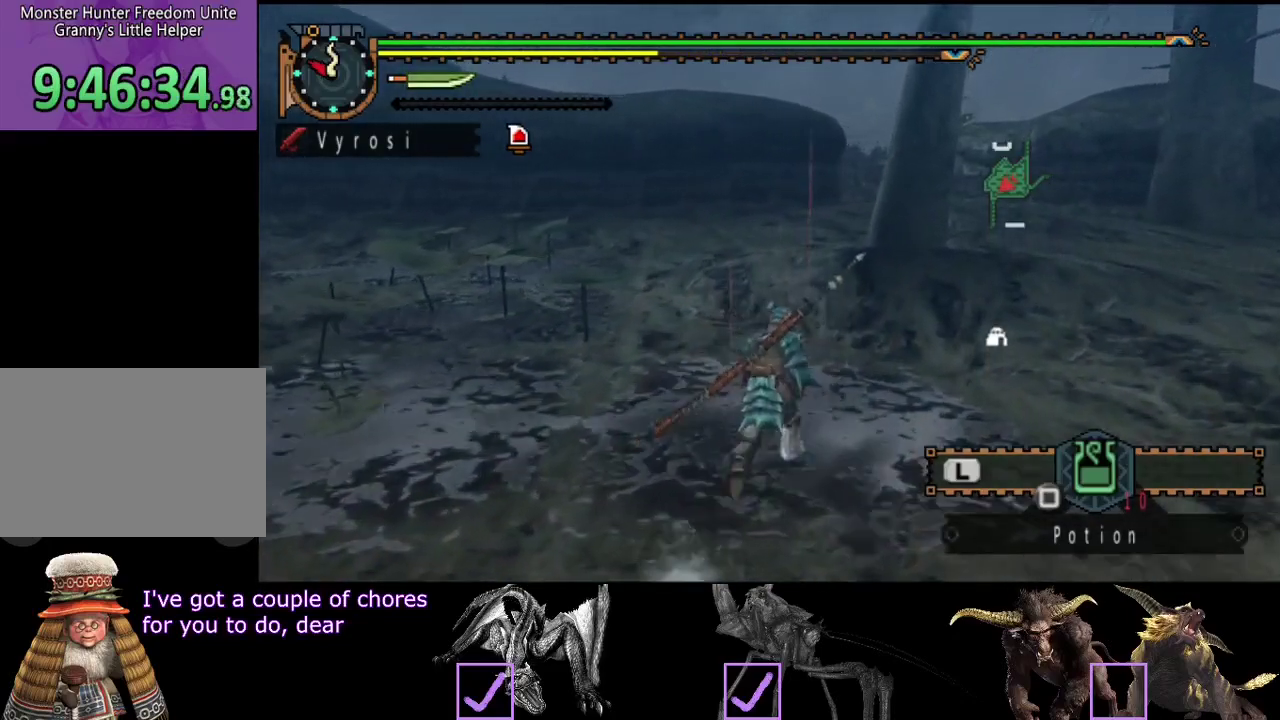
{"buttons": ["R2"], "left_stick": "up", "right_stick": "center", "events": []}
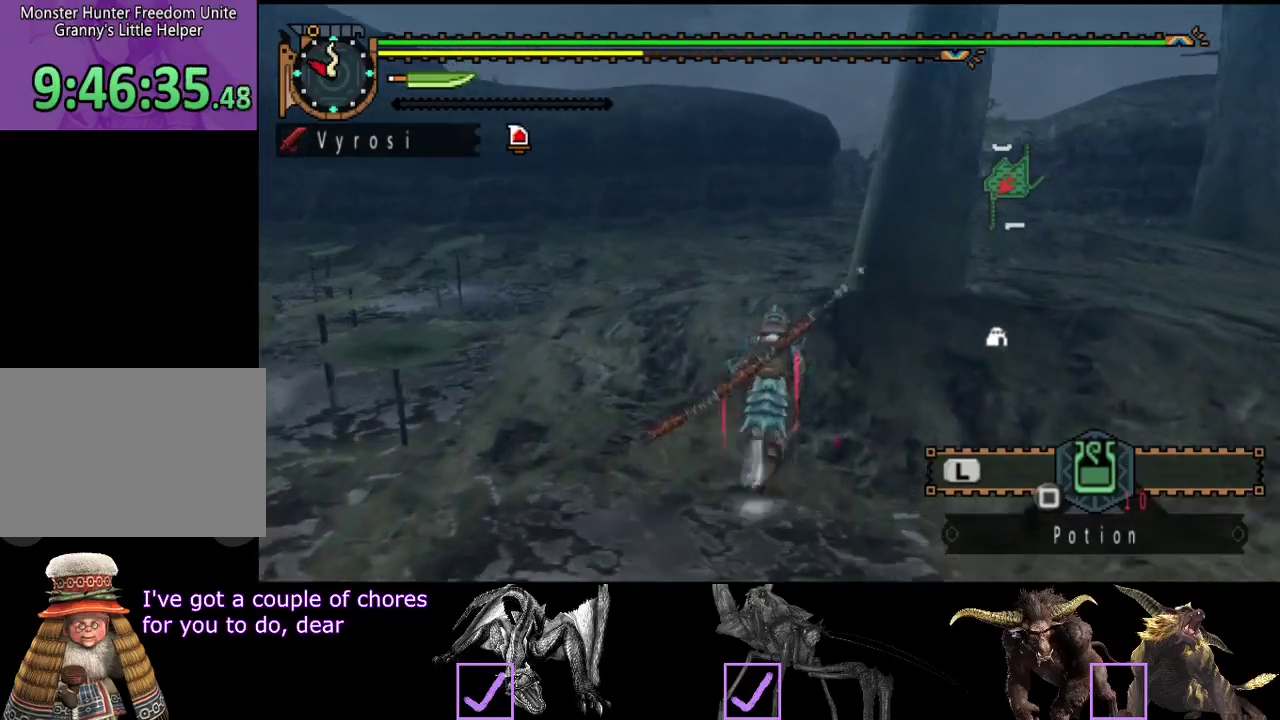
{"buttons": ["R2"], "left_stick": "up", "right_stick": "center", "events": []}
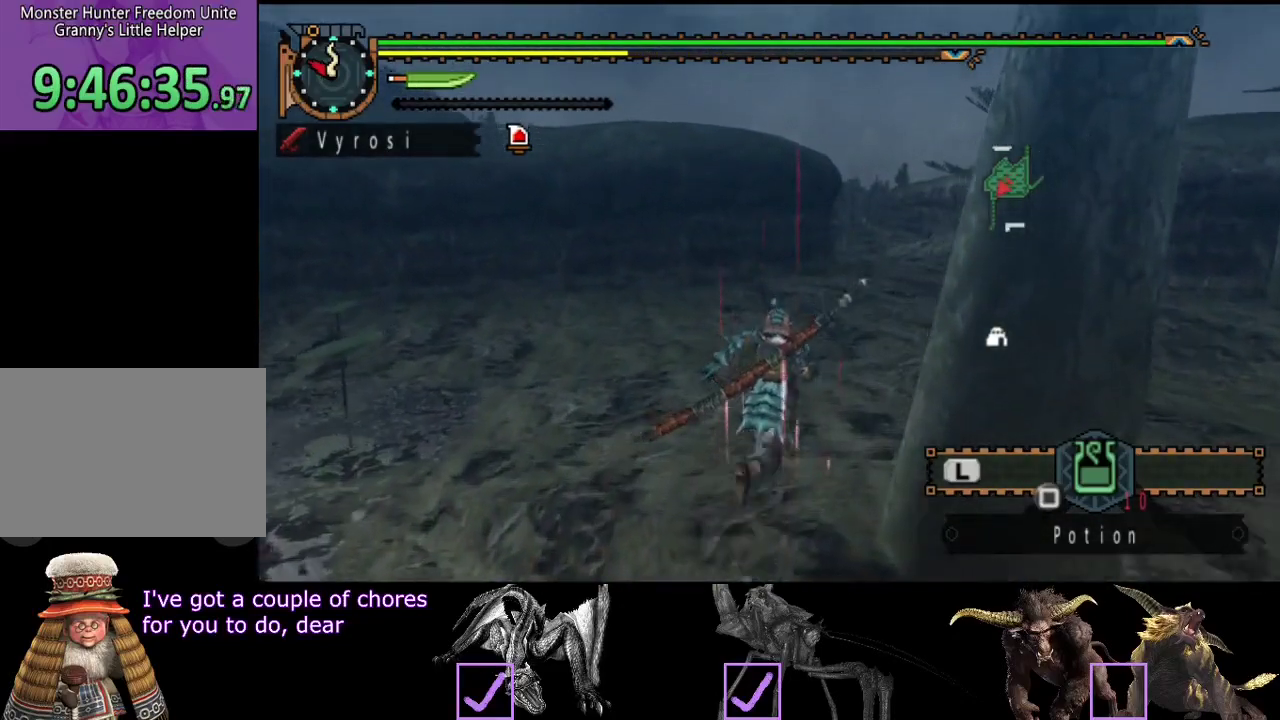
{"buttons": ["R2"], "left_stick": "up", "right_stick": "center", "events": []}
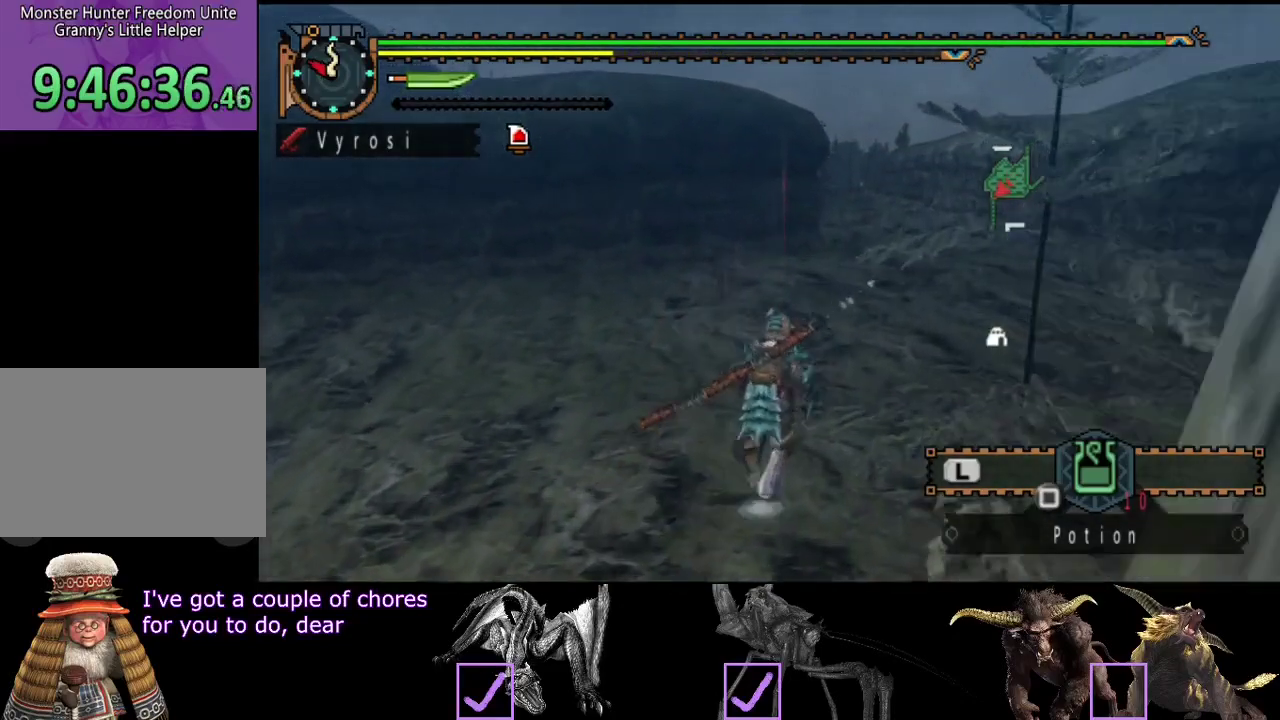
{"buttons": ["R2"], "left_stick": "up", "right_stick": "center", "events": []}
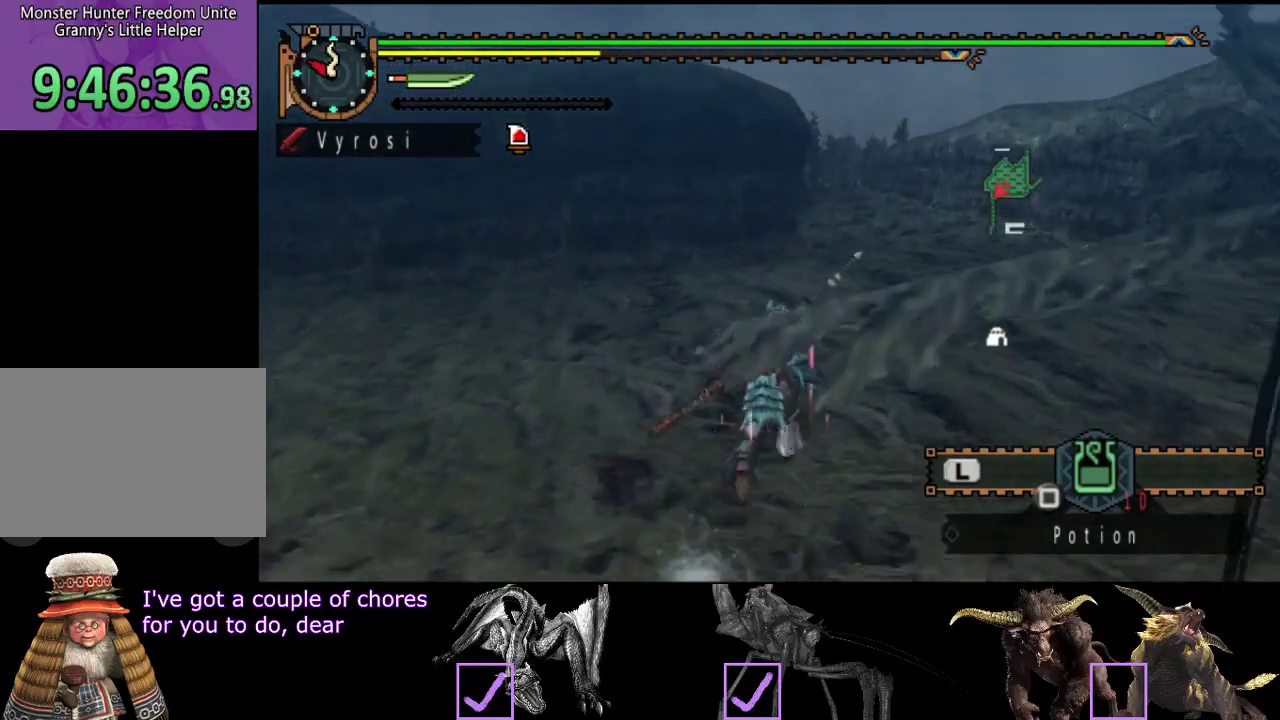
{"buttons": ["R2"], "left_stick": "up", "right_stick": "center", "events": []}
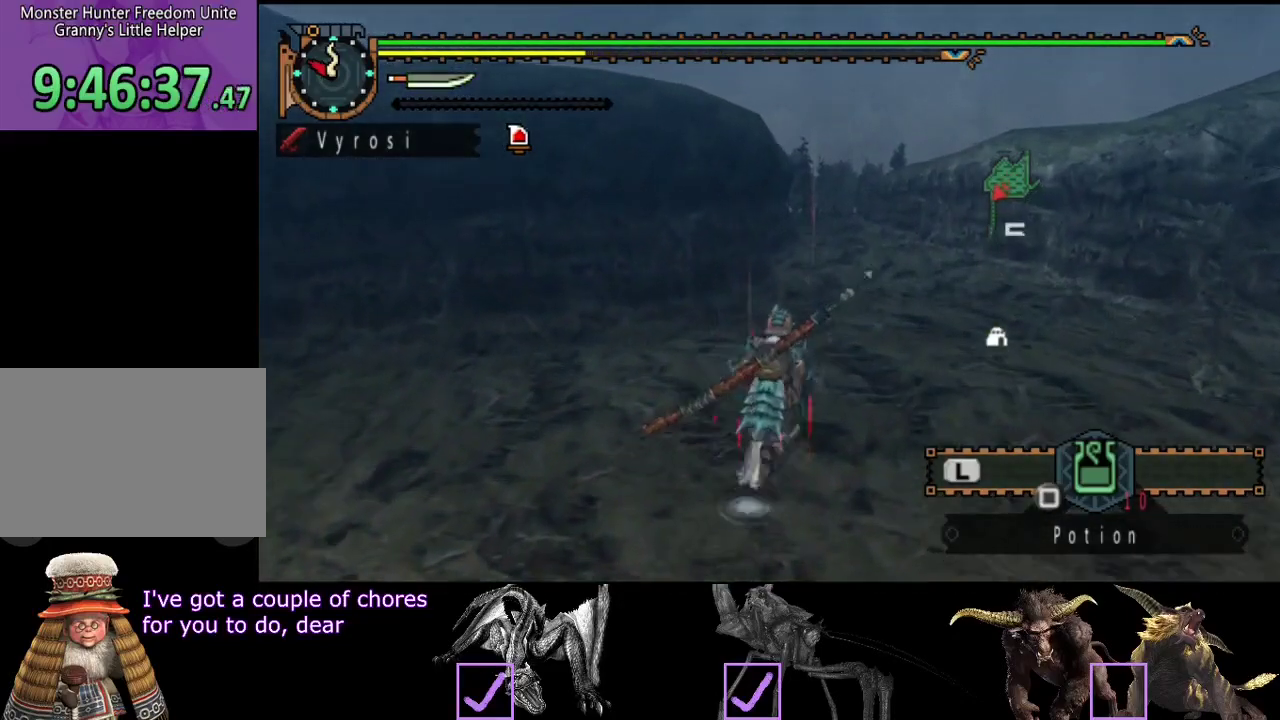
{"buttons": ["R2"], "left_stick": "up", "right_stick": "center", "events": []}
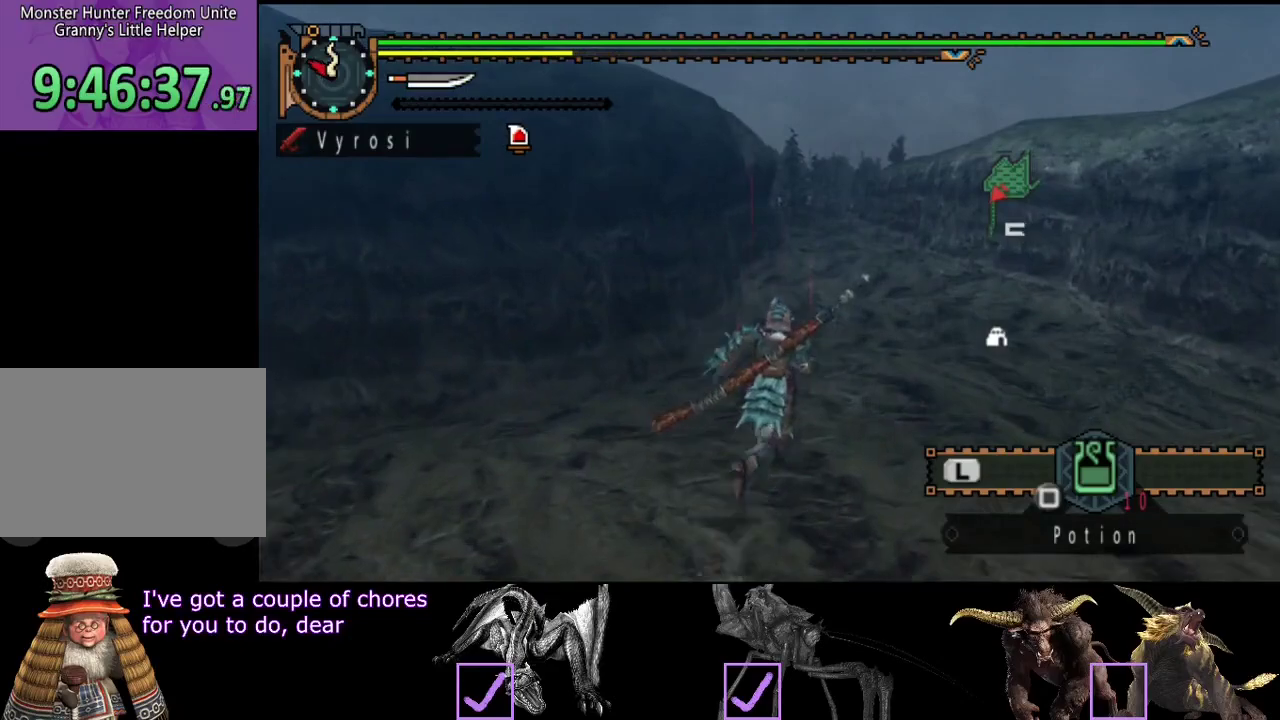
{"buttons": ["R2"], "left_stick": "up", "right_stick": "center", "events": []}
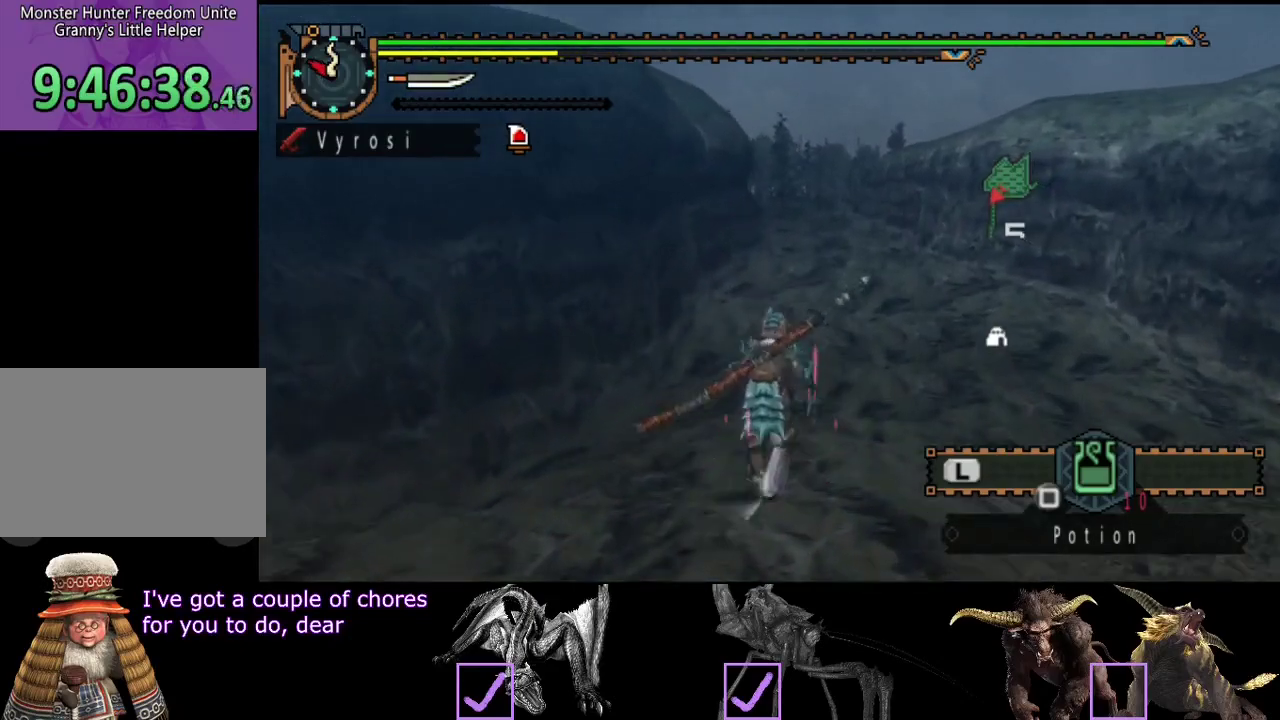
{"buttons": ["R2"], "left_stick": "up", "right_stick": "center", "events": []}
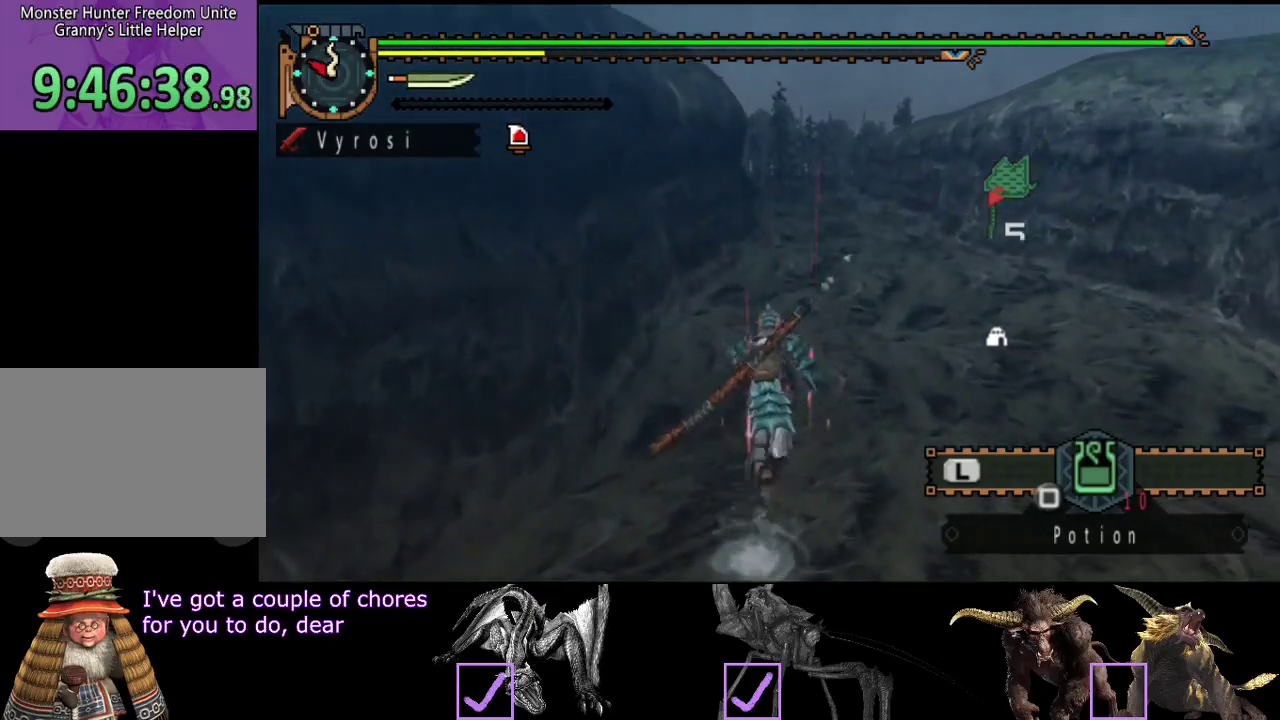
{"buttons": ["R2"], "left_stick": "up", "right_stick": "center", "events": []}
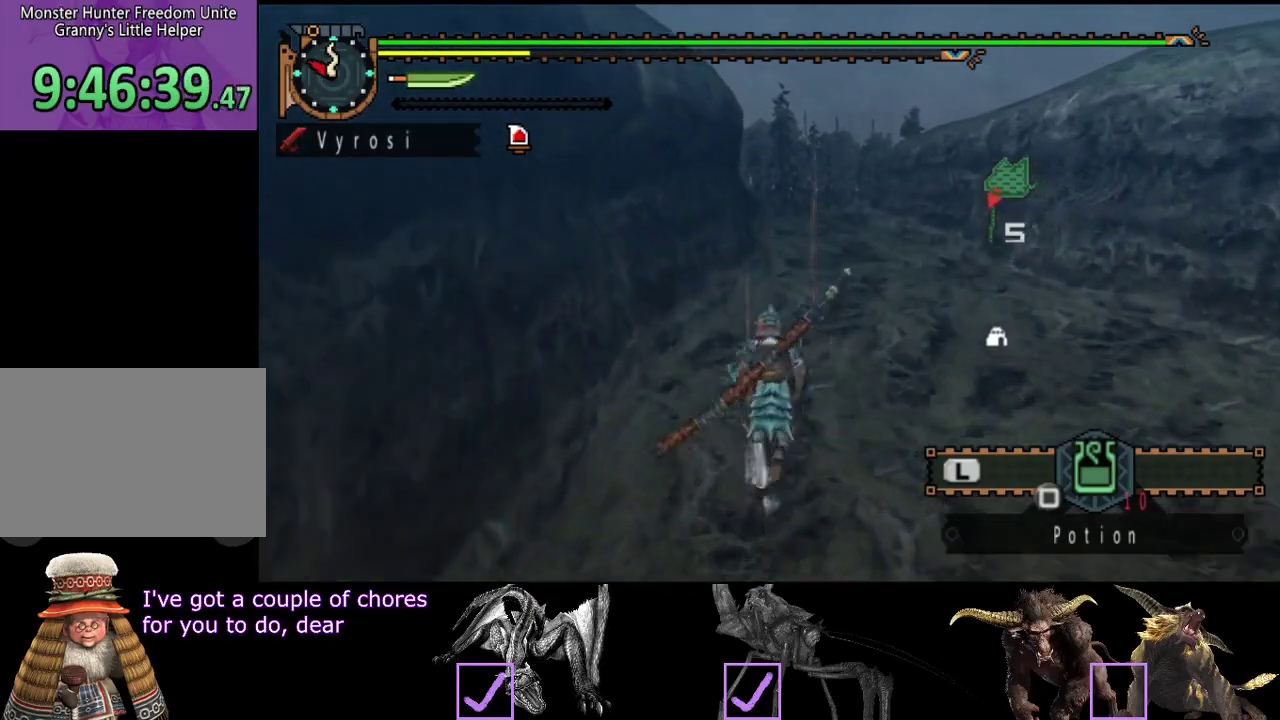
{"buttons": ["R2"], "left_stick": "up", "right_stick": "center", "events": []}
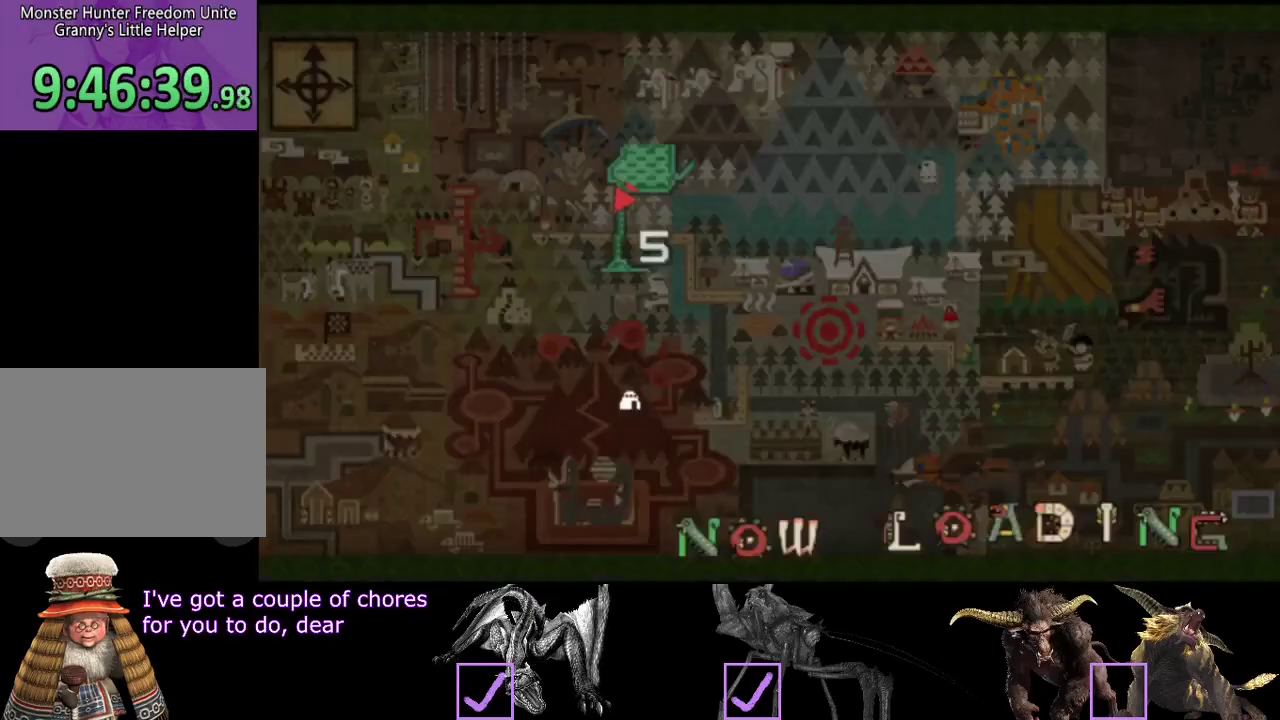
{"buttons": [], "left_stick": "up", "right_stick": "left", "events": [[183, "R2", "up"], [250, "right_stick", "left"]]}
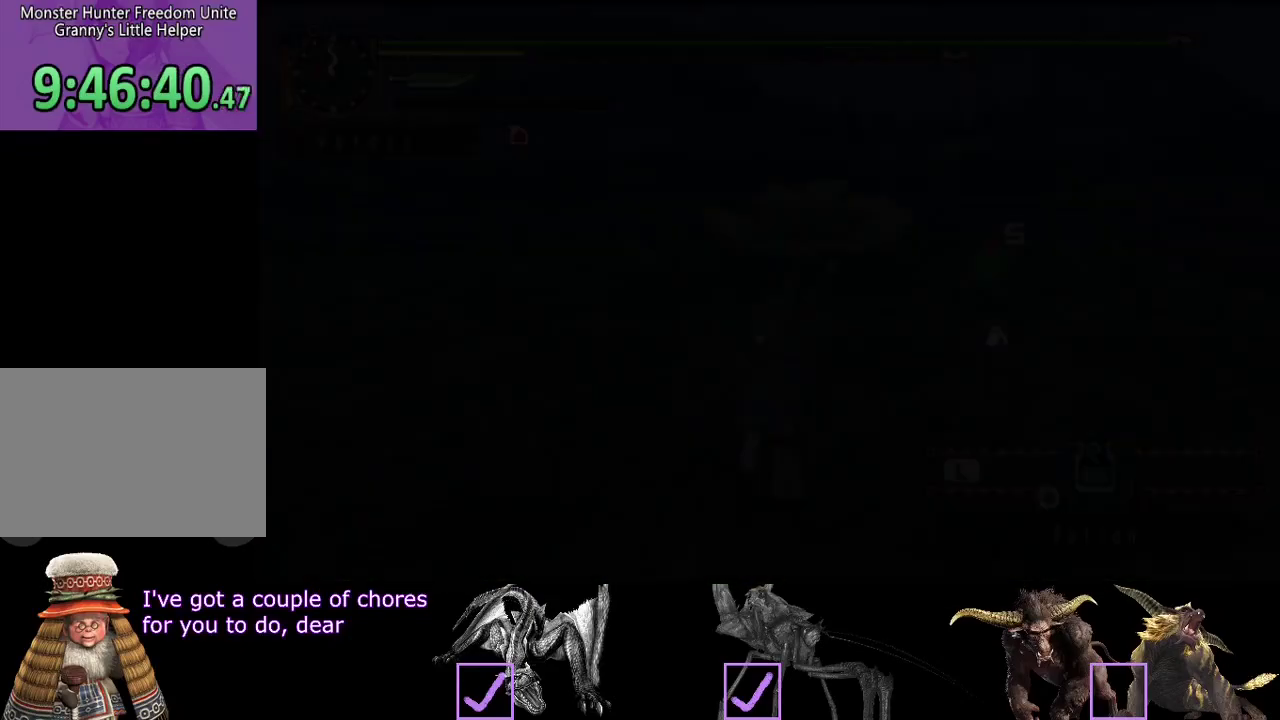
{"buttons": [], "left_stick": "up", "right_stick": "center", "events": [[383, "right_stick", "center"]]}
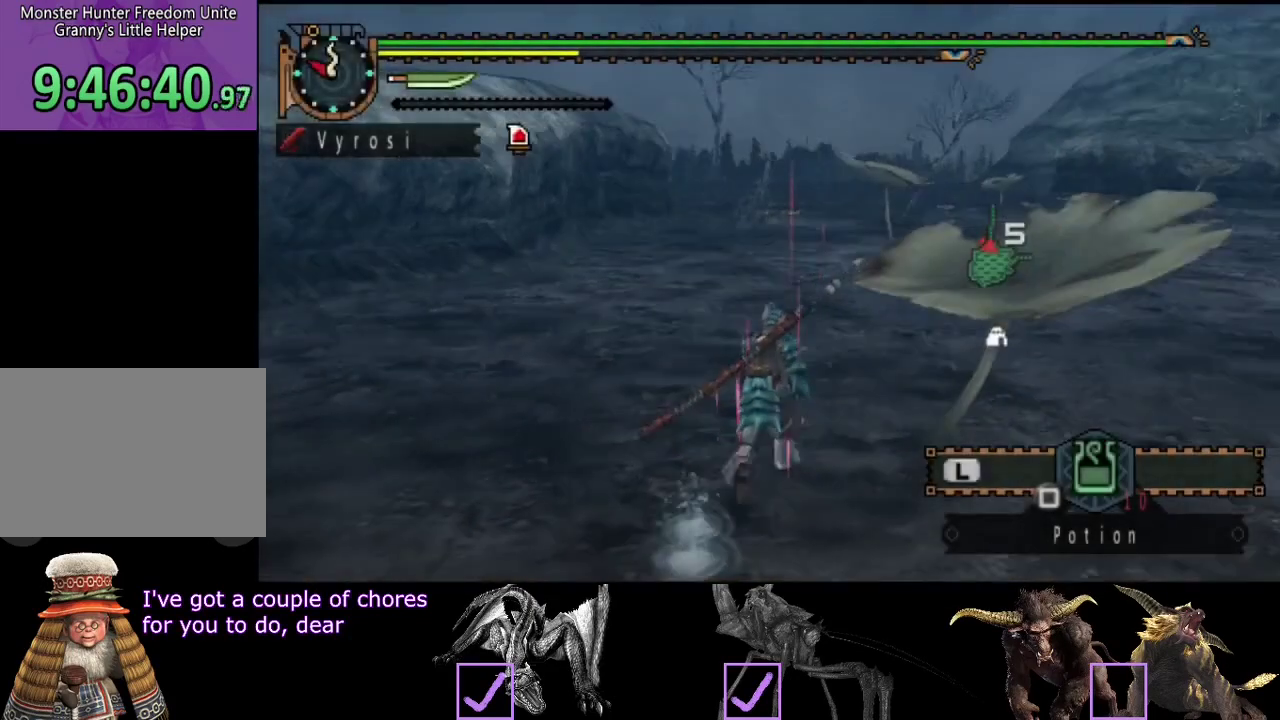
{"buttons": [], "left_stick": "up", "right_stick": "center", "events": [[150, "right_stick", "right"], [267, "right_stick", "center"]]}
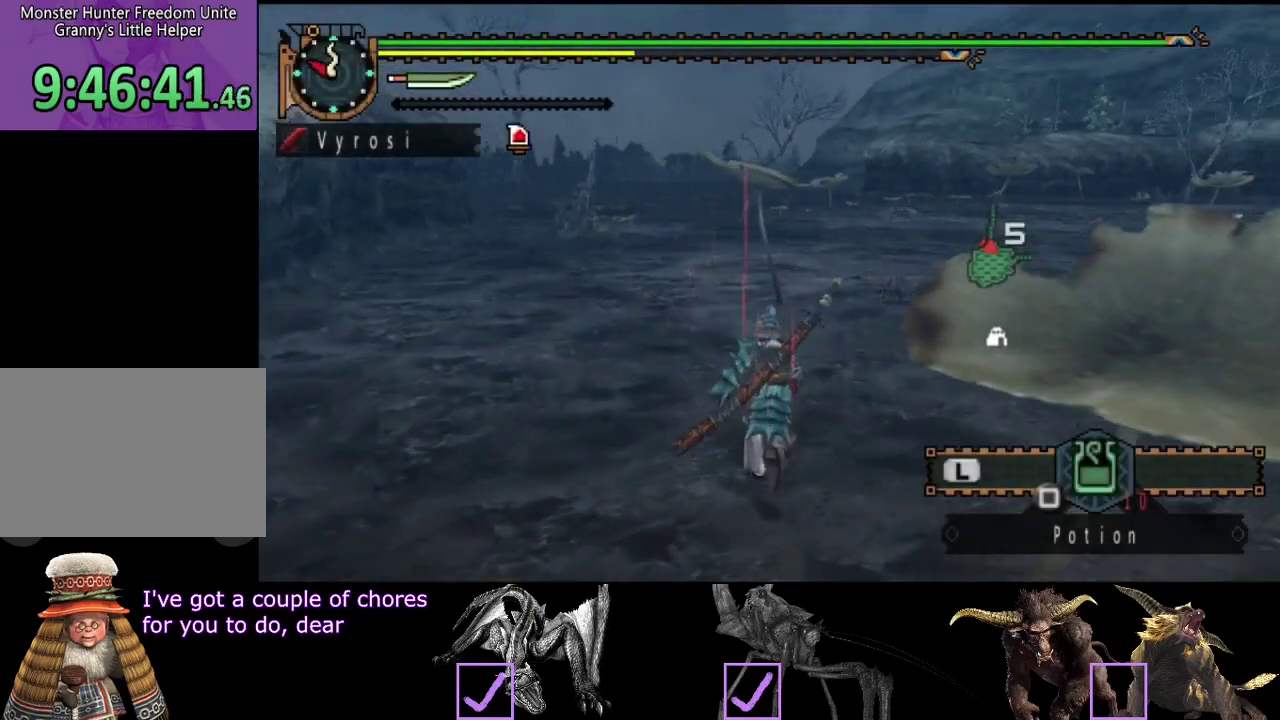
{"buttons": [], "left_stick": "up", "right_stick": "center", "events": []}
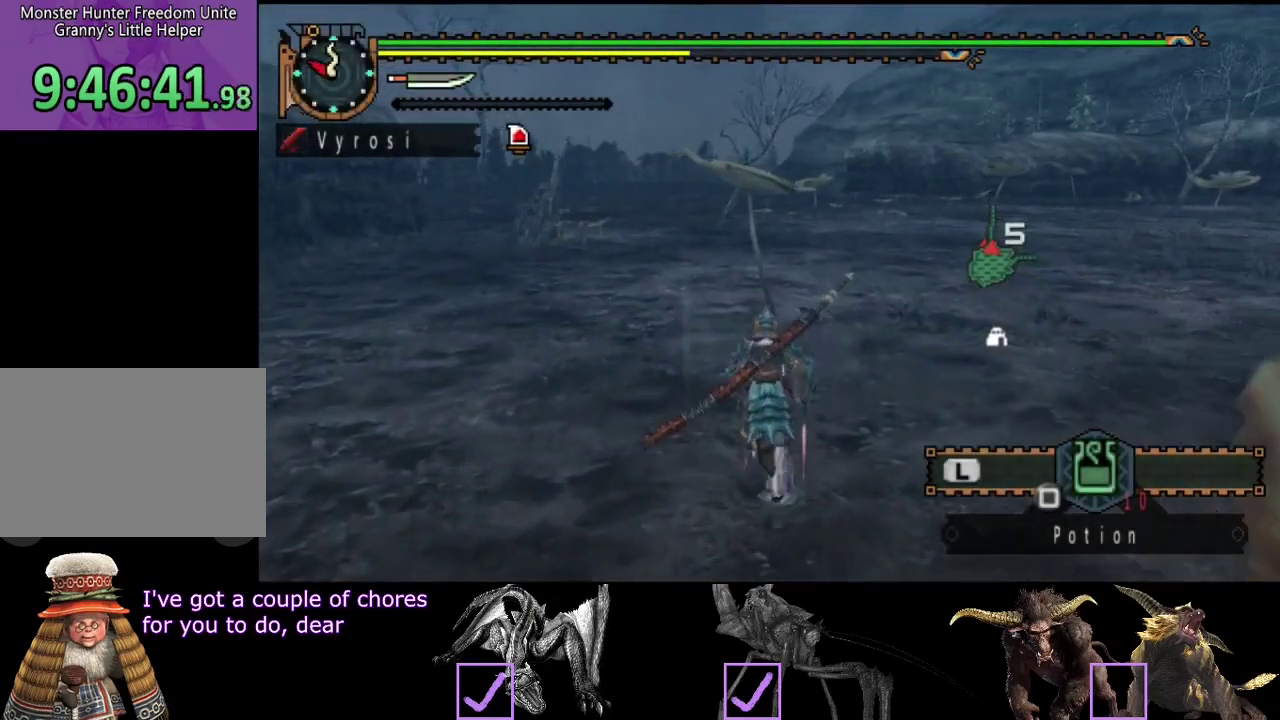
{"buttons": ["R2"], "left_stick": "up", "right_stick": "left", "events": [[33, "R2", "down"], [450, "right_stick", "left"]]}
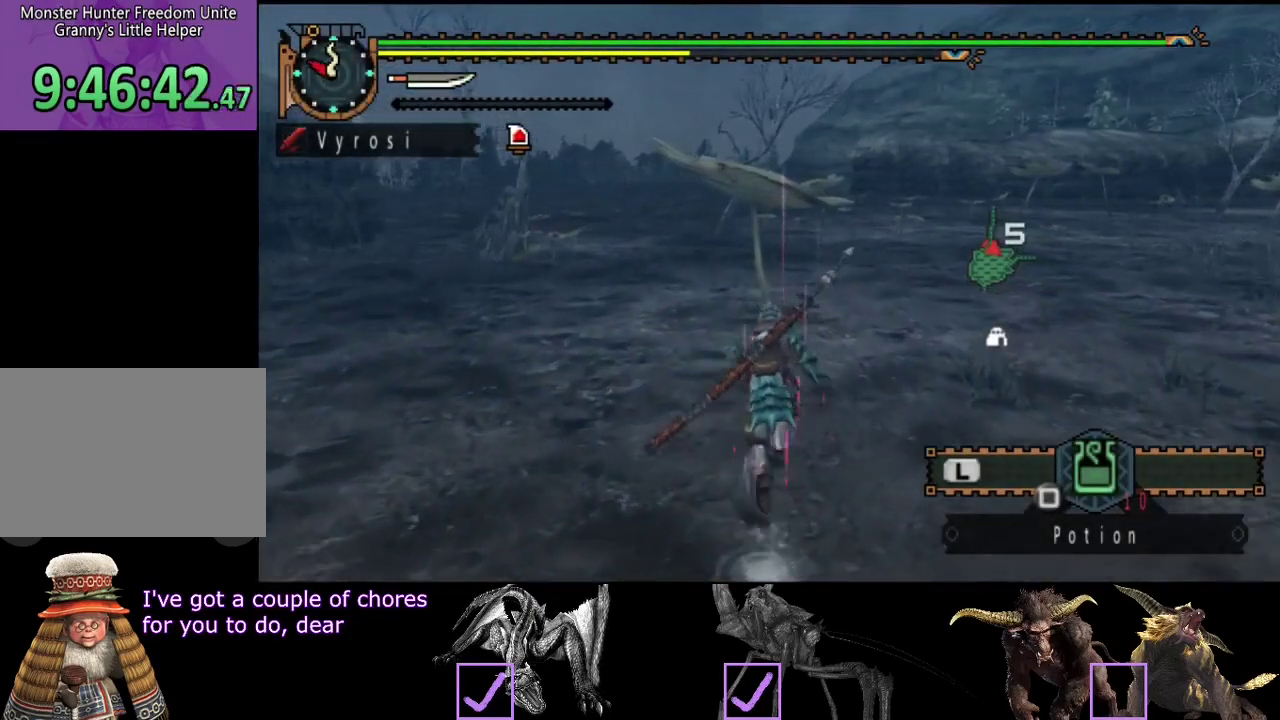
{"buttons": ["R2"], "left_stick": "up", "right_stick": "left", "events": [[50, "right_stick", "center"], [450, "right_stick", "left"]]}
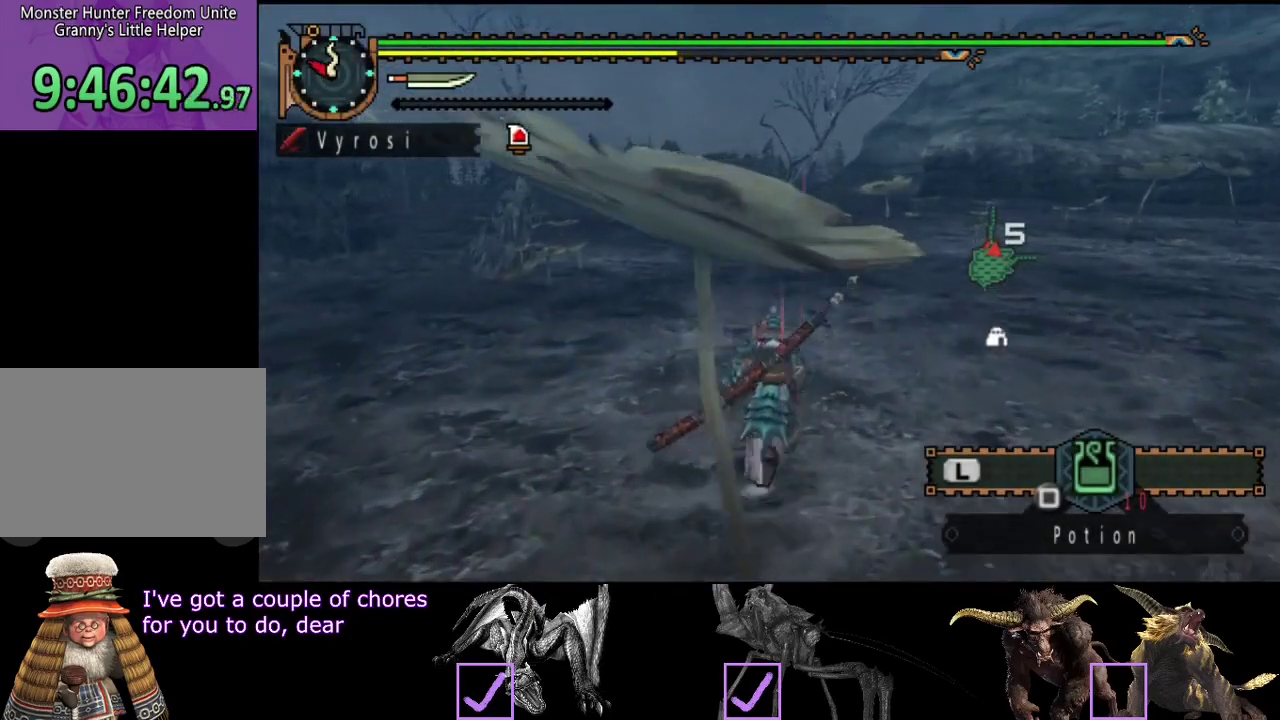
{"buttons": ["R2"], "left_stick": "up", "right_stick": "center", "events": [[17, "right_stick", "center"]]}
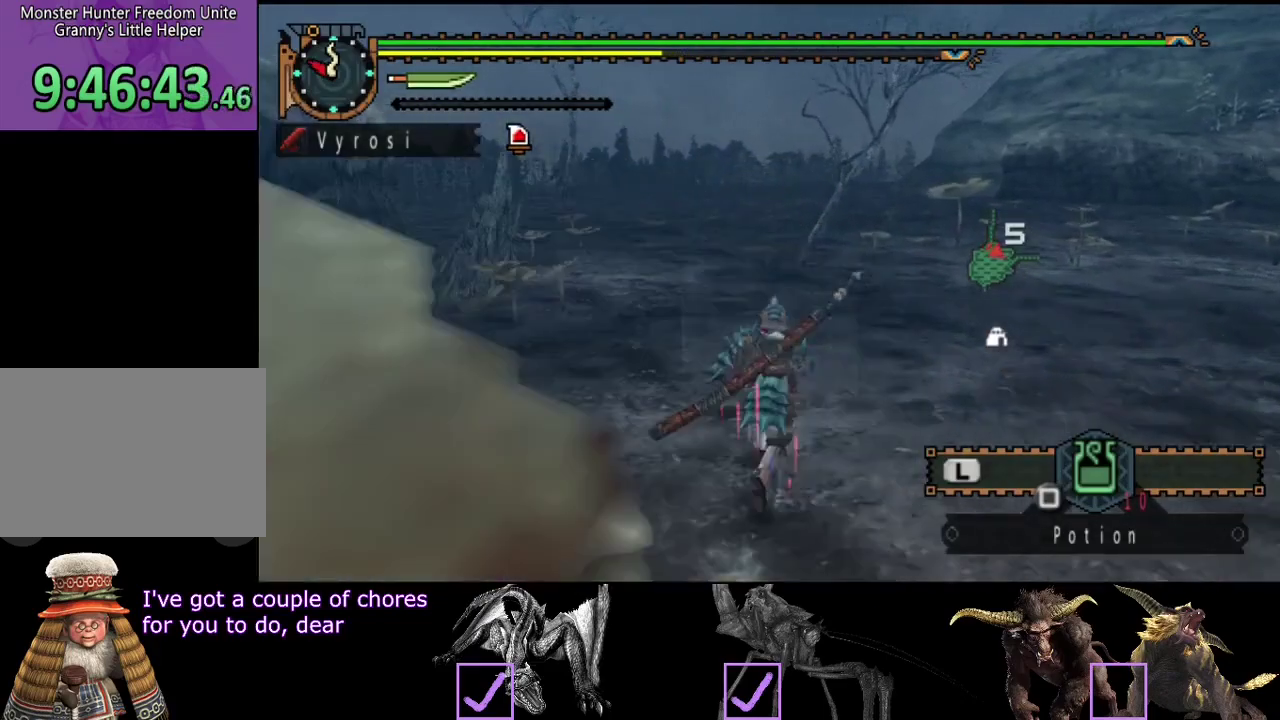
{"buttons": ["R2"], "left_stick": "up", "right_stick": "left", "events": [[450, "right_stick", "left"]]}
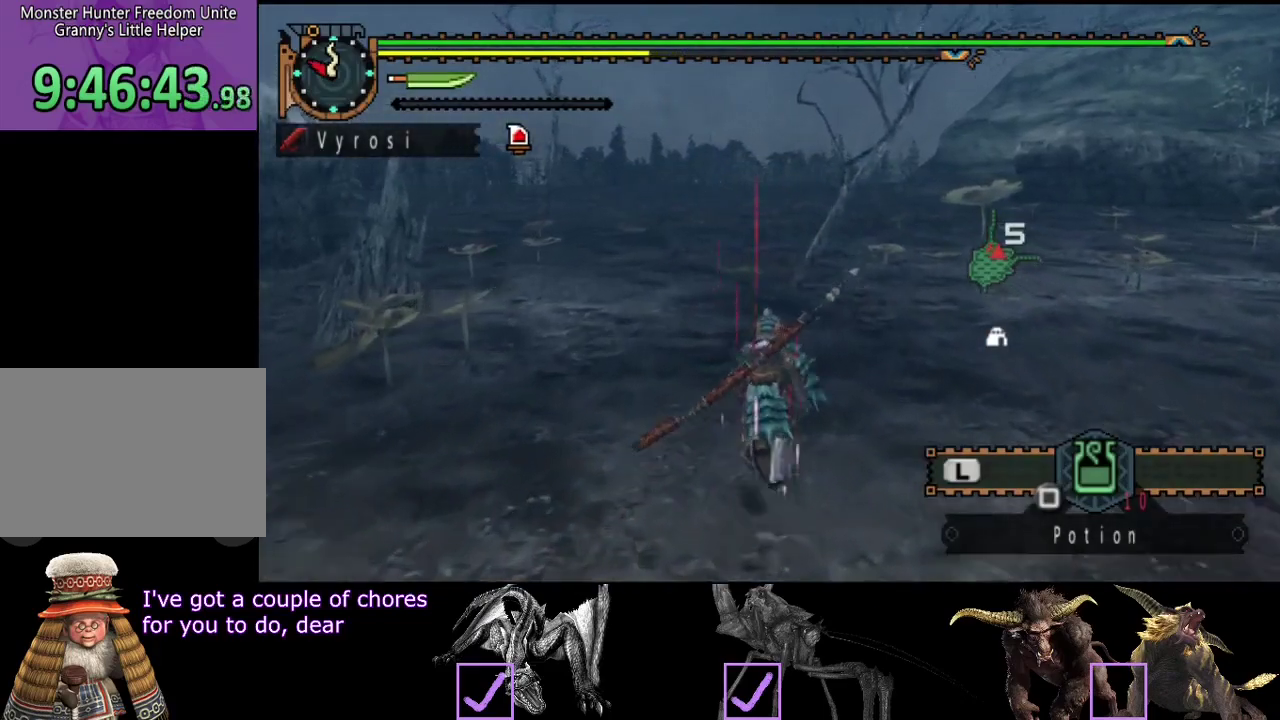
{"buttons": ["R2"], "left_stick": "up", "right_stick": "center", "events": [[83, "right_stick", "center"]]}
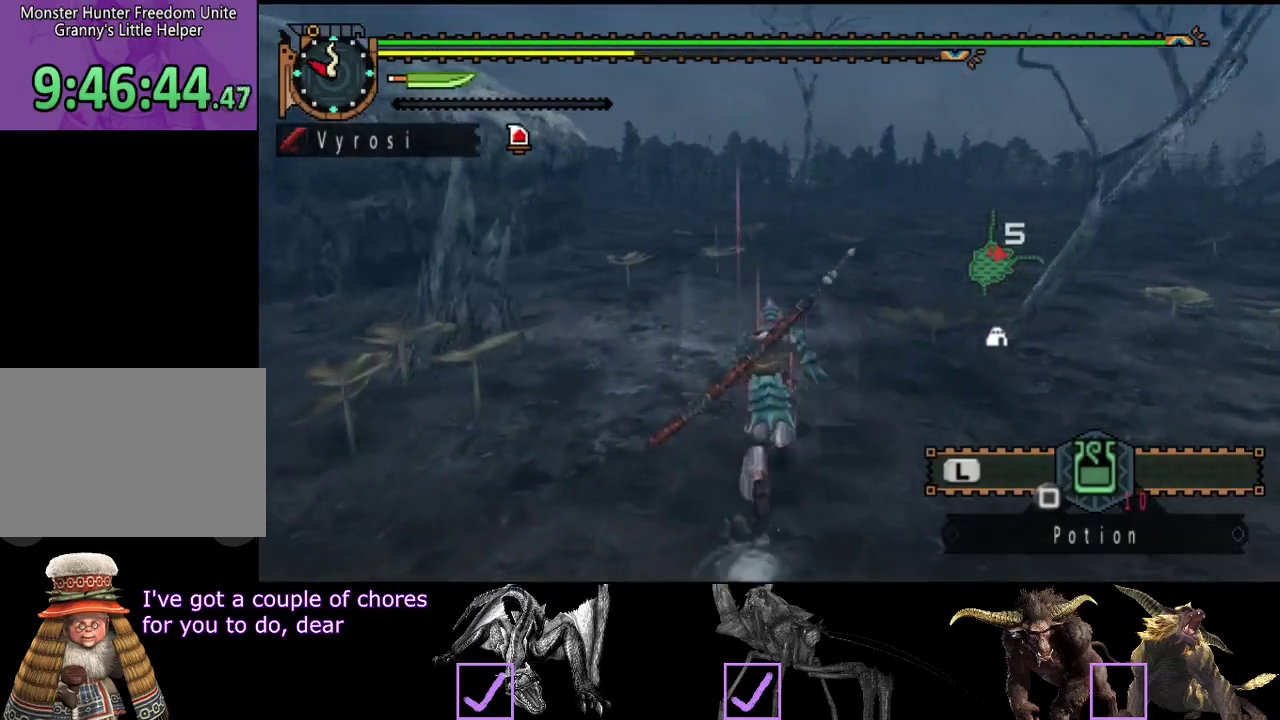
{"buttons": ["R2"], "left_stick": "up", "right_stick": "center", "events": []}
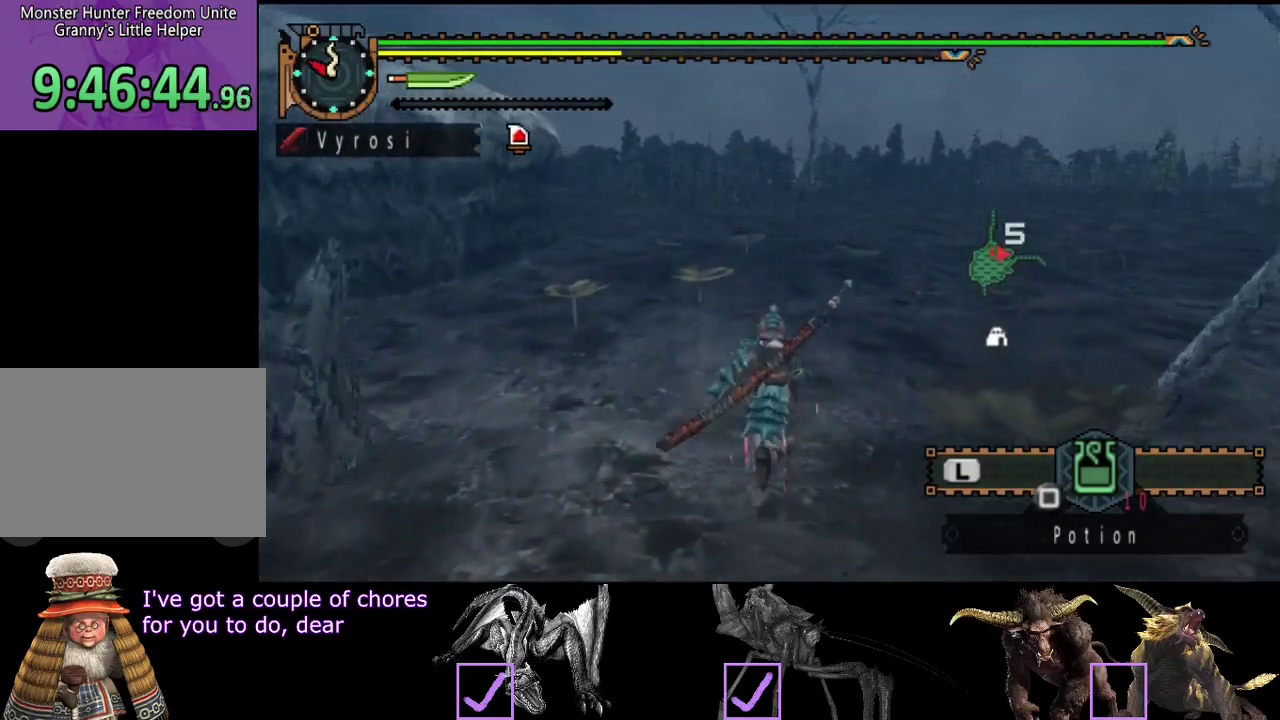
{"buttons": ["R2"], "left_stick": "up", "right_stick": "center", "events": []}
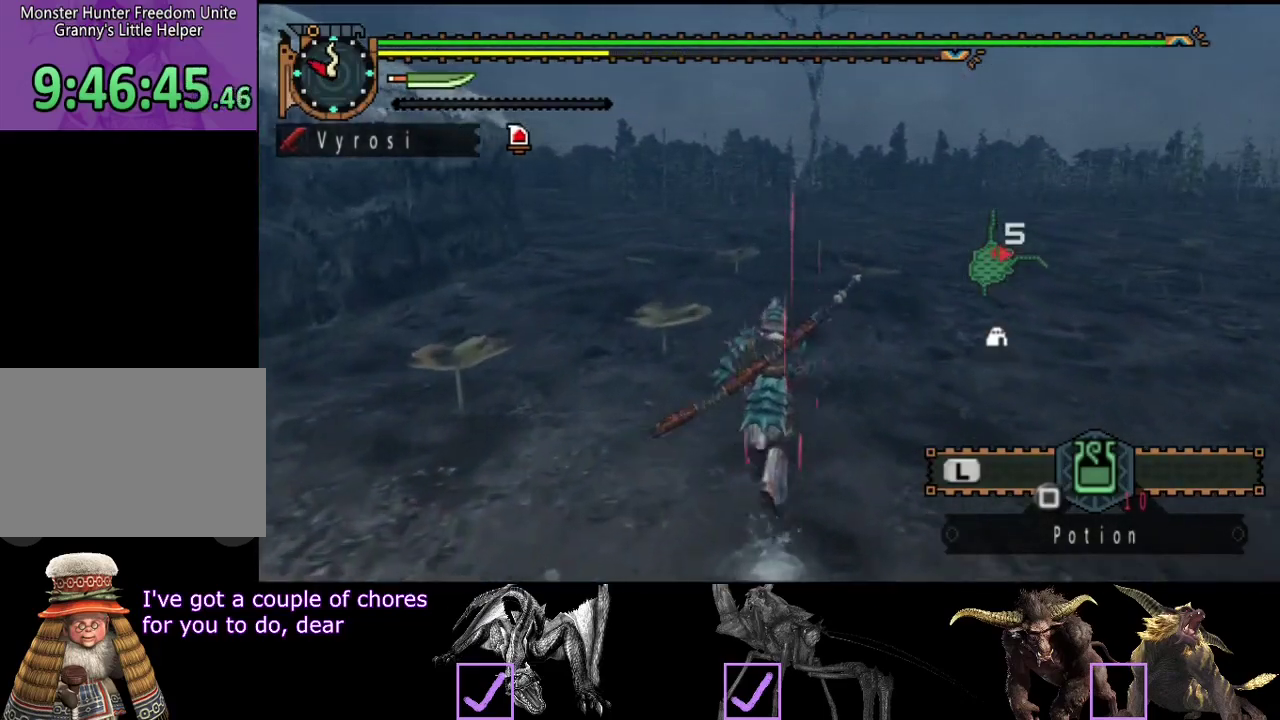
{"buttons": ["R2"], "left_stick": "up", "right_stick": "center", "events": []}
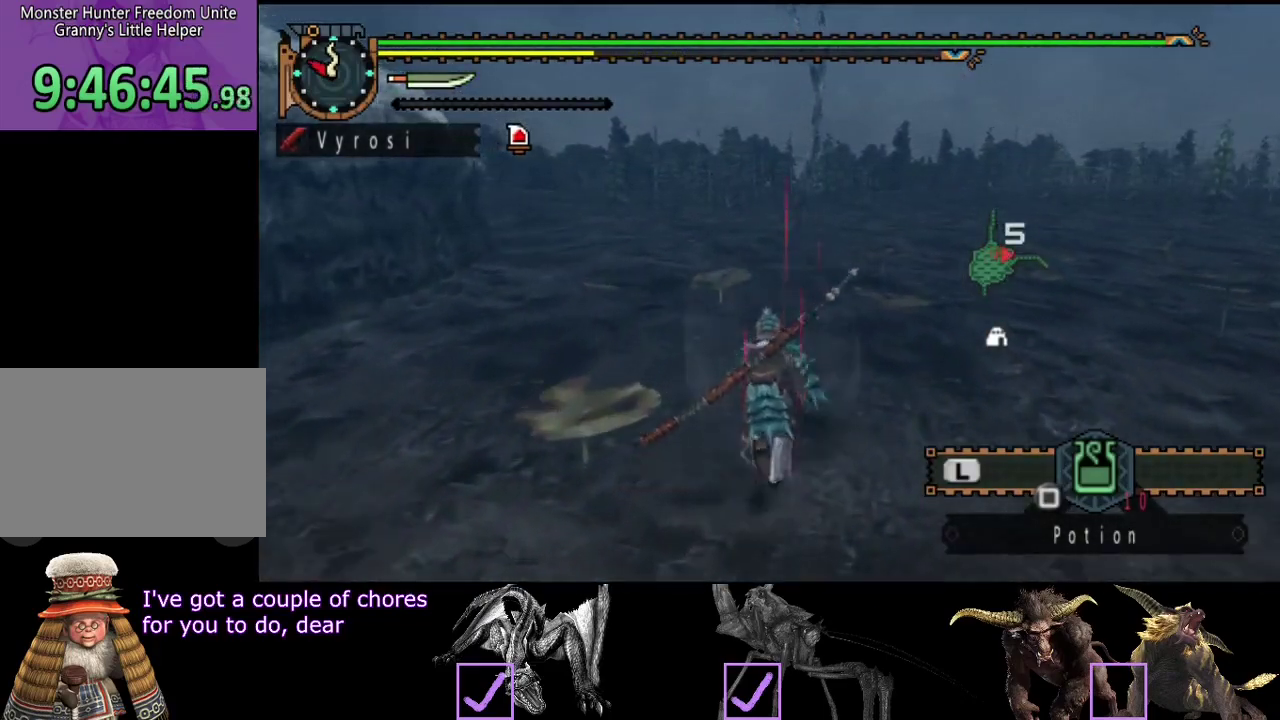
{"buttons": ["R2"], "left_stick": "up", "right_stick": "center", "events": []}
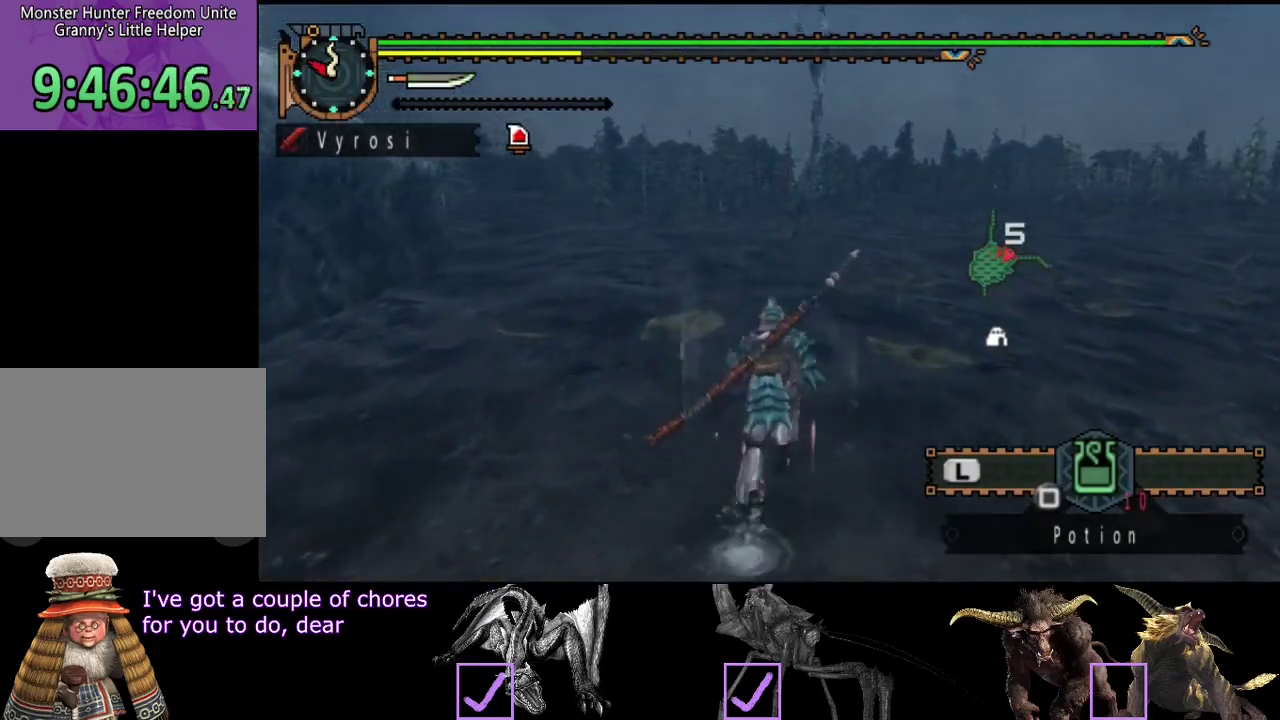
{"buttons": ["R2"], "left_stick": "up", "right_stick": "center", "events": []}
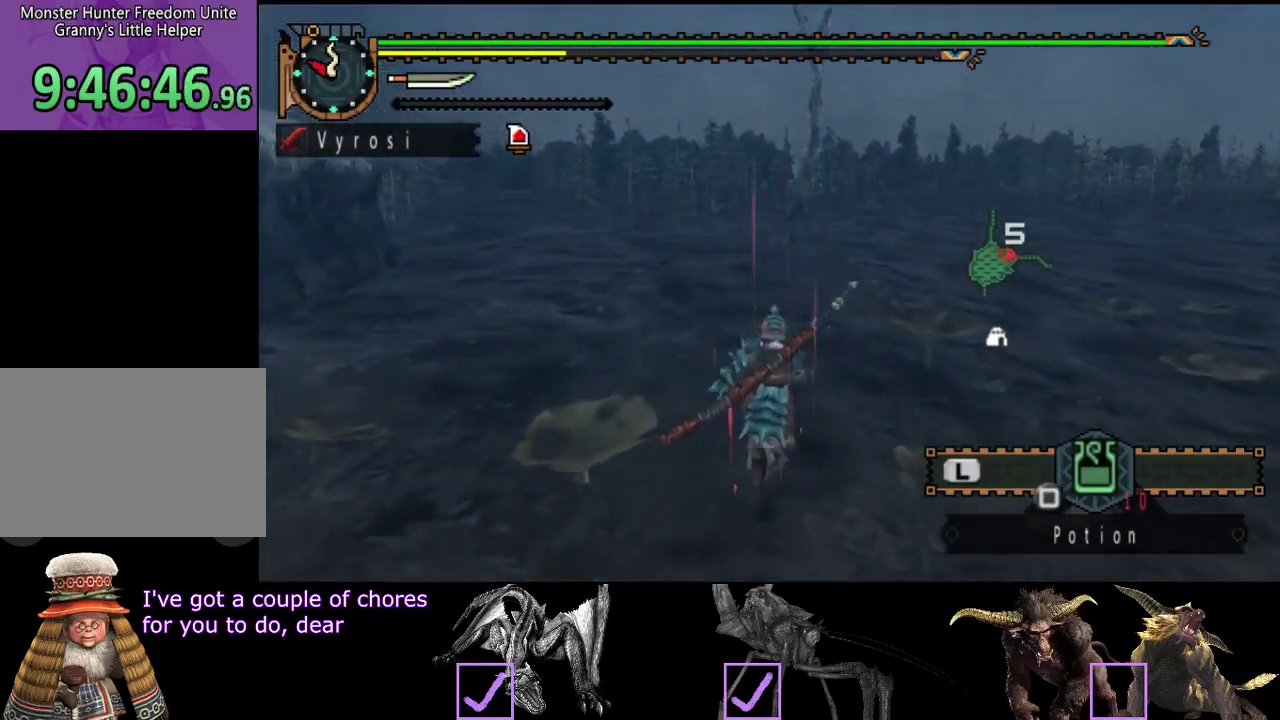
{"buttons": ["R2"], "left_stick": "up", "right_stick": "center", "events": []}
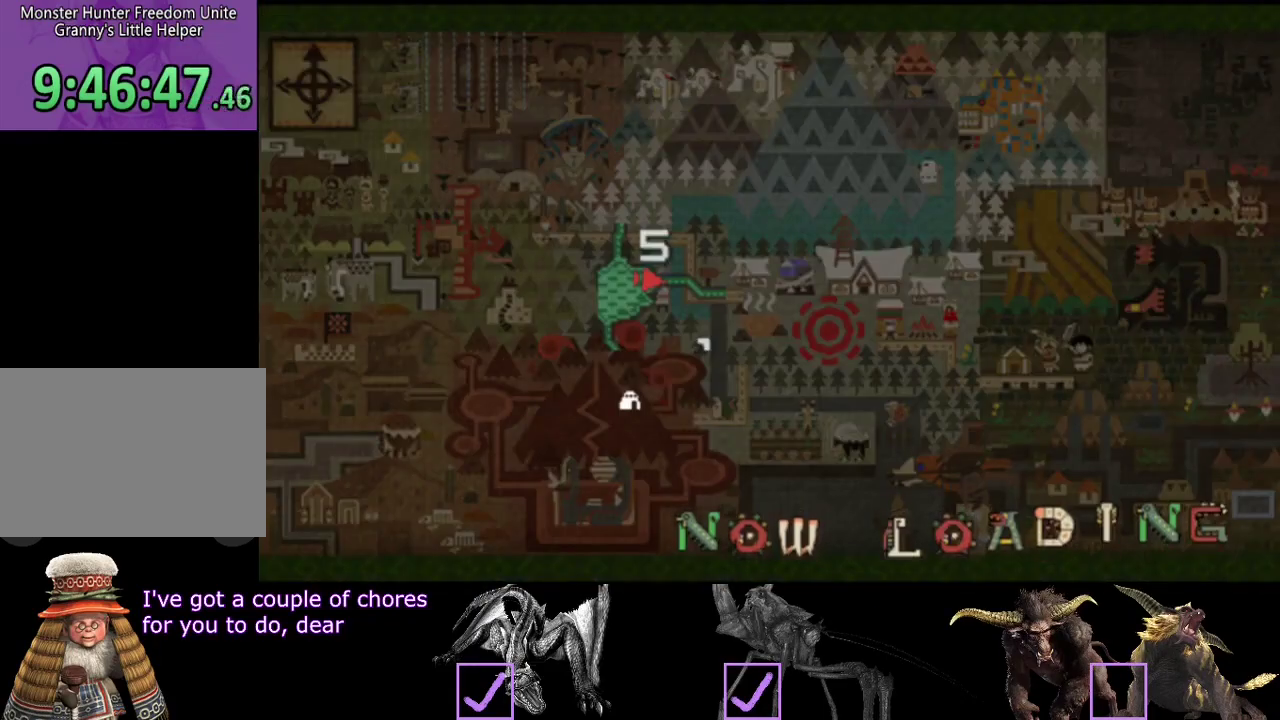
{"buttons": [], "left_stick": "up", "right_stick": "right", "events": [[33, "R2", "up"], [433, "right_stick", "right"]]}
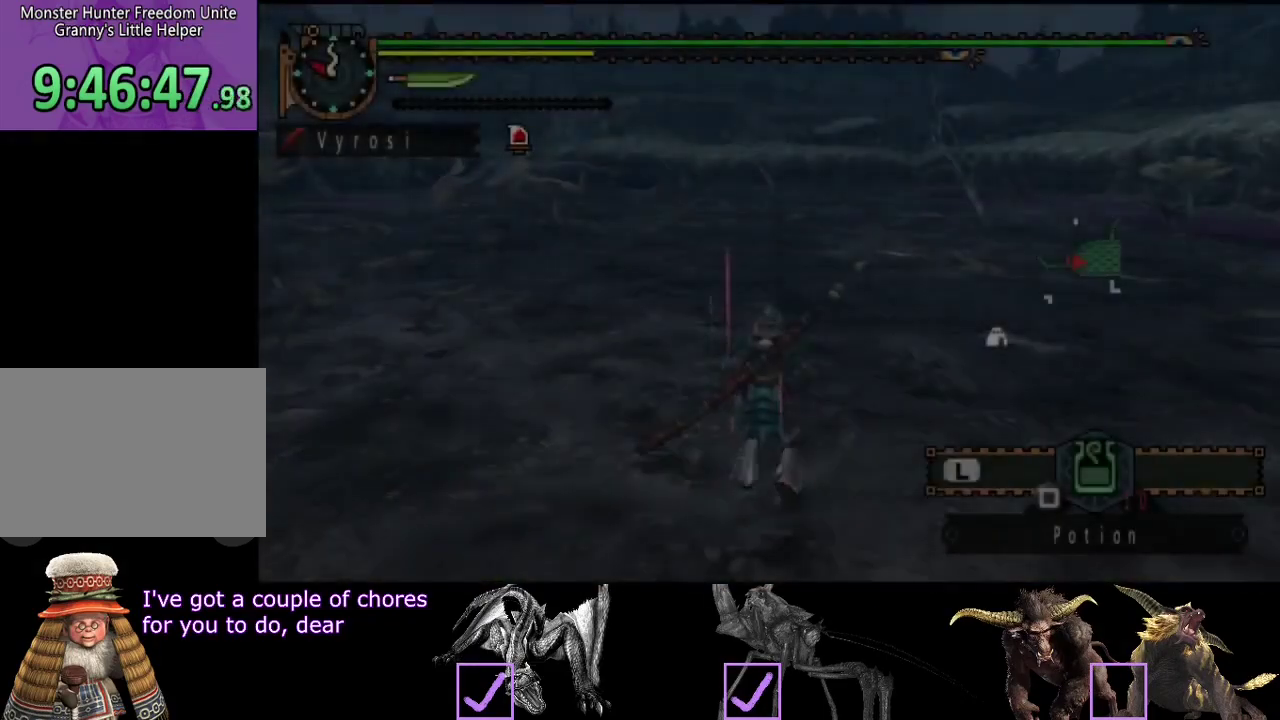
{"buttons": ["R2"], "left_stick": "up", "right_stick": "center", "events": [[67, "right_stick", "center"], [200, "right_stick", "left"], [300, "R2", "down"], [467, "right_stick", "center"]]}
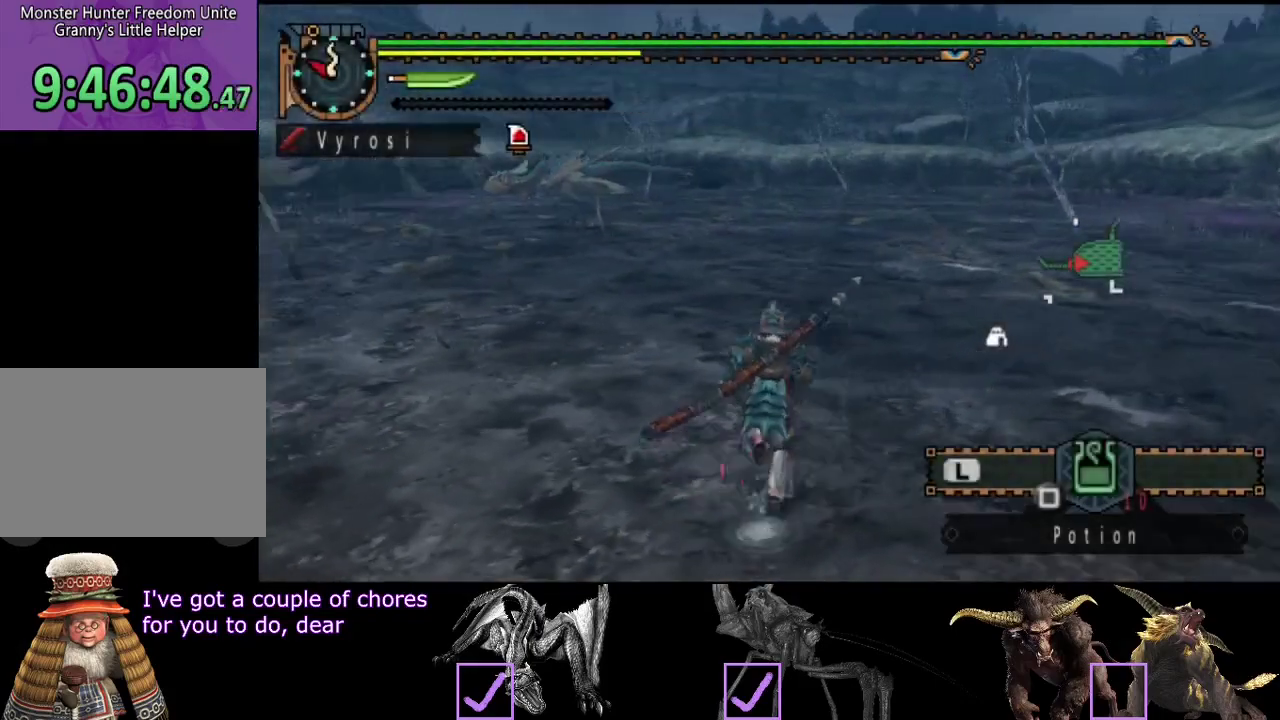
{"buttons": ["R2"], "left_stick": "up", "right_stick": "center", "events": []}